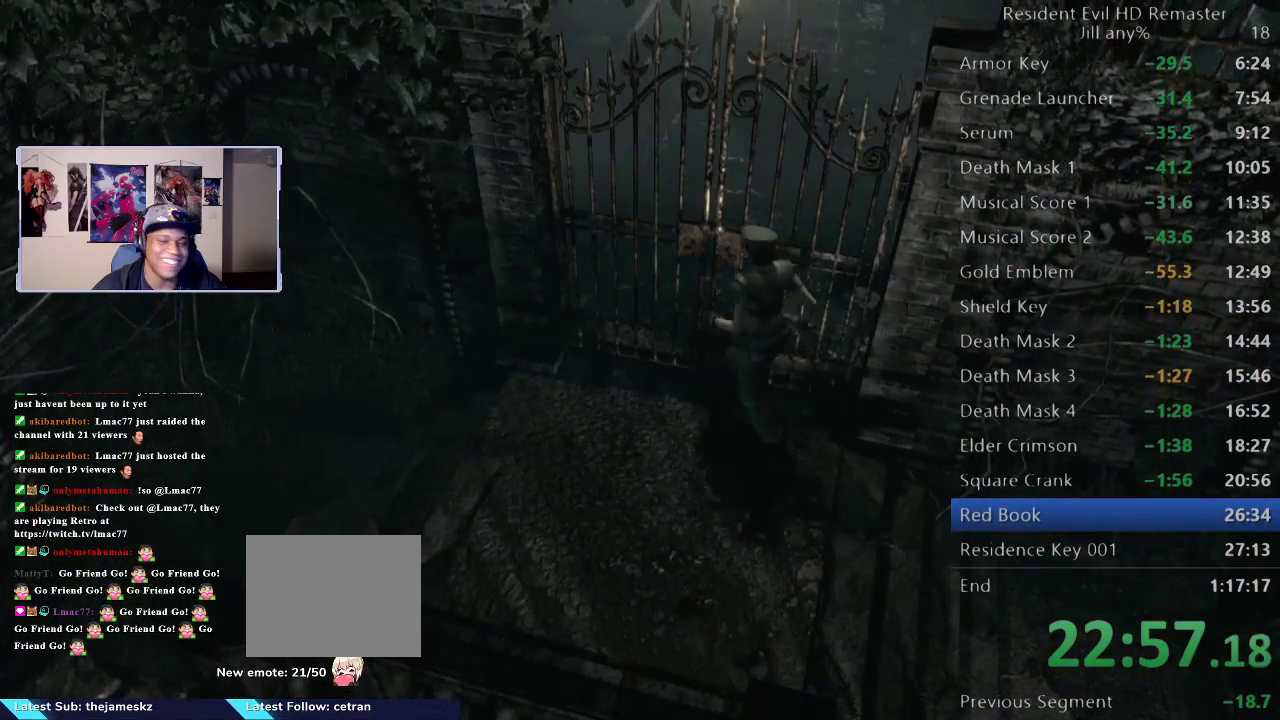
Gameplay with a controller (Xbox layout); each line is a JSON object with the inputs held at the frame after it. "events" lists button and stick changes between this image and that frame as [ms after this image, input, new state], when the widget could be followed in between. Not read: L2.
{"buttons": [], "left_stick": "center", "right_stick": "center", "events": [[117, "left_stick", "up"], [183, "A", "down"], [317, "A", "up"], [383, "A", "down"], [400, "left_stick", "center"], [467, "A", "up"]]}
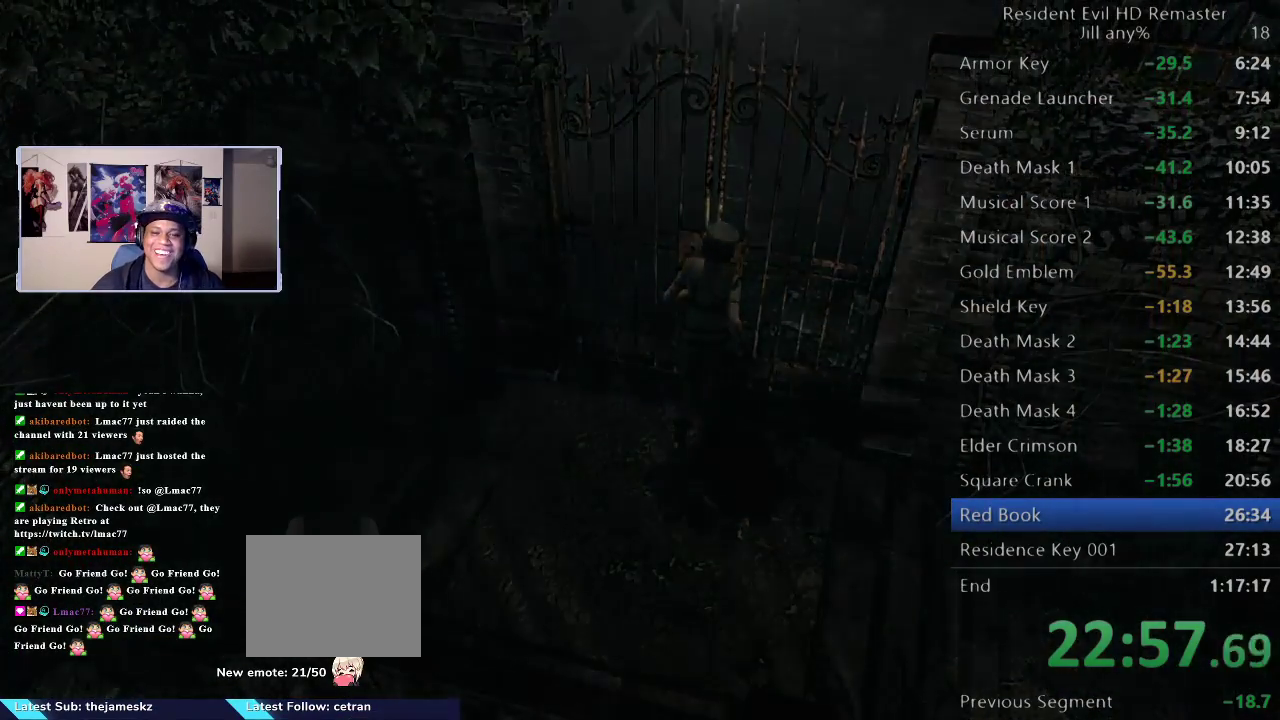
{"buttons": [], "left_stick": "center", "right_stick": "center", "events": []}
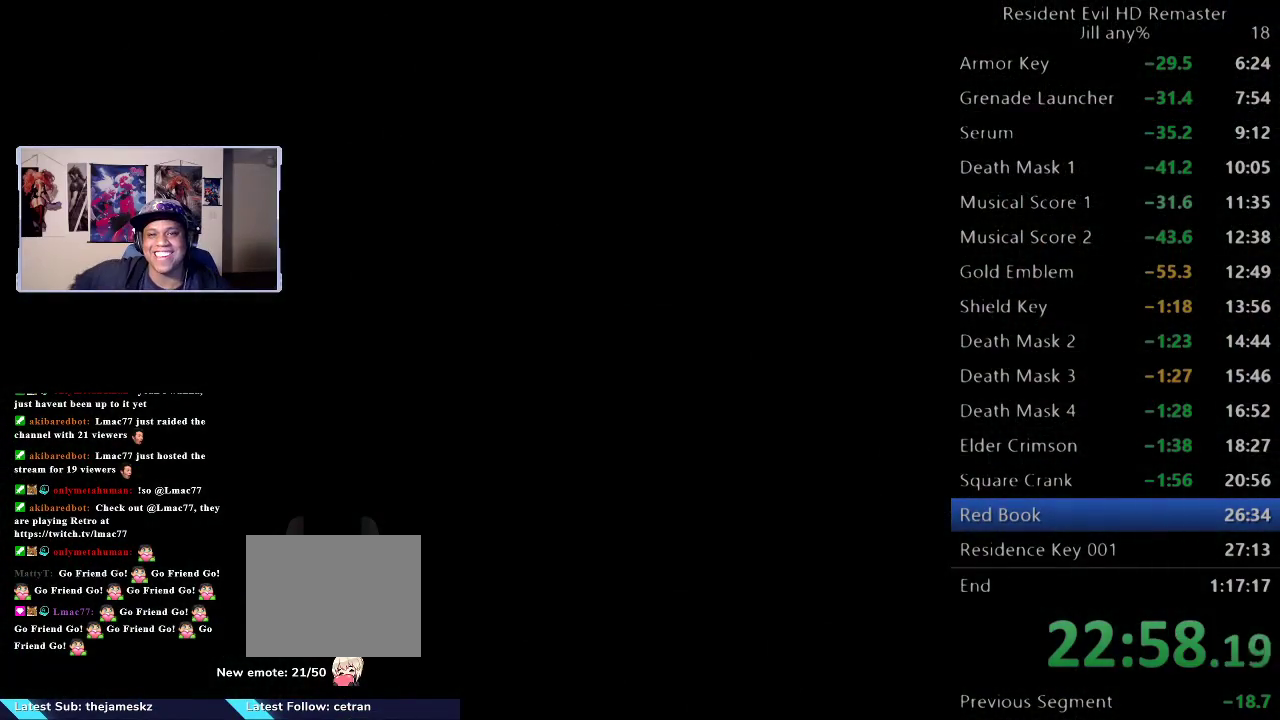
{"buttons": [], "left_stick": "down", "right_stick": "center", "events": [[500, "left_stick", "down"]]}
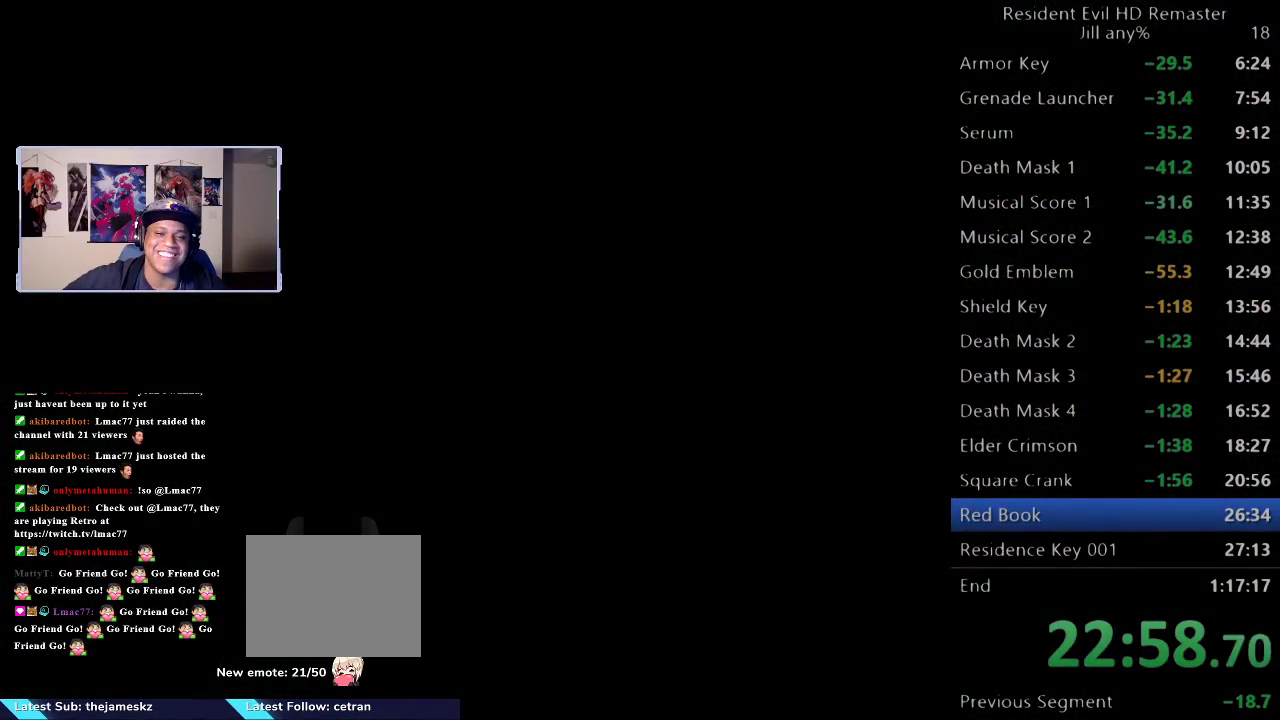
{"buttons": [], "left_stick": "down", "right_stick": "center", "events": []}
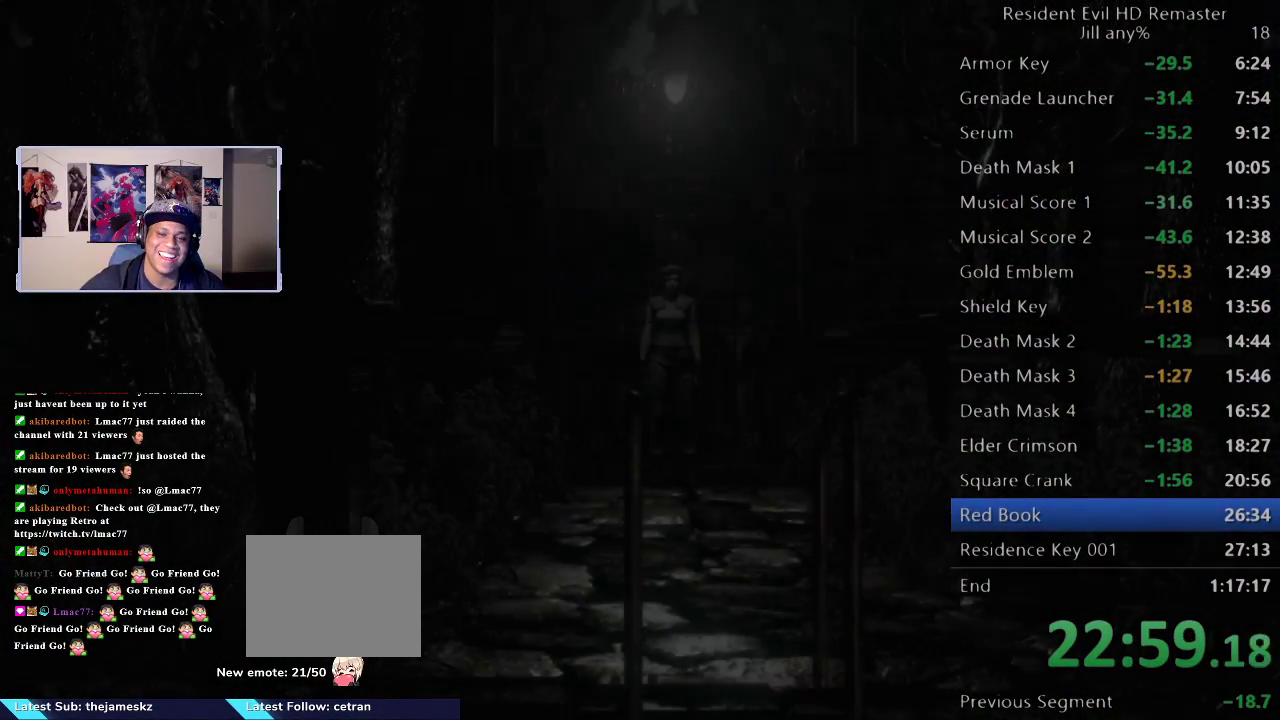
{"buttons": [], "left_stick": "down", "right_stick": "center", "events": []}
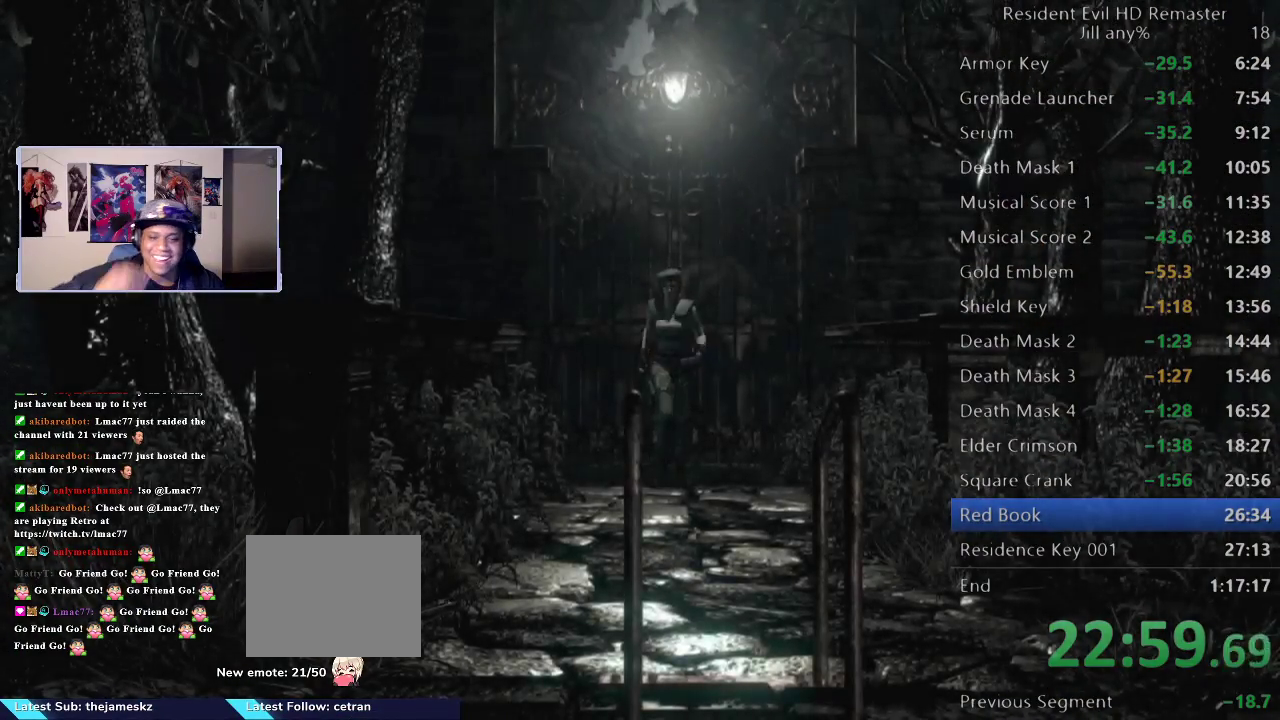
{"buttons": [], "left_stick": "down", "right_stick": "center", "events": []}
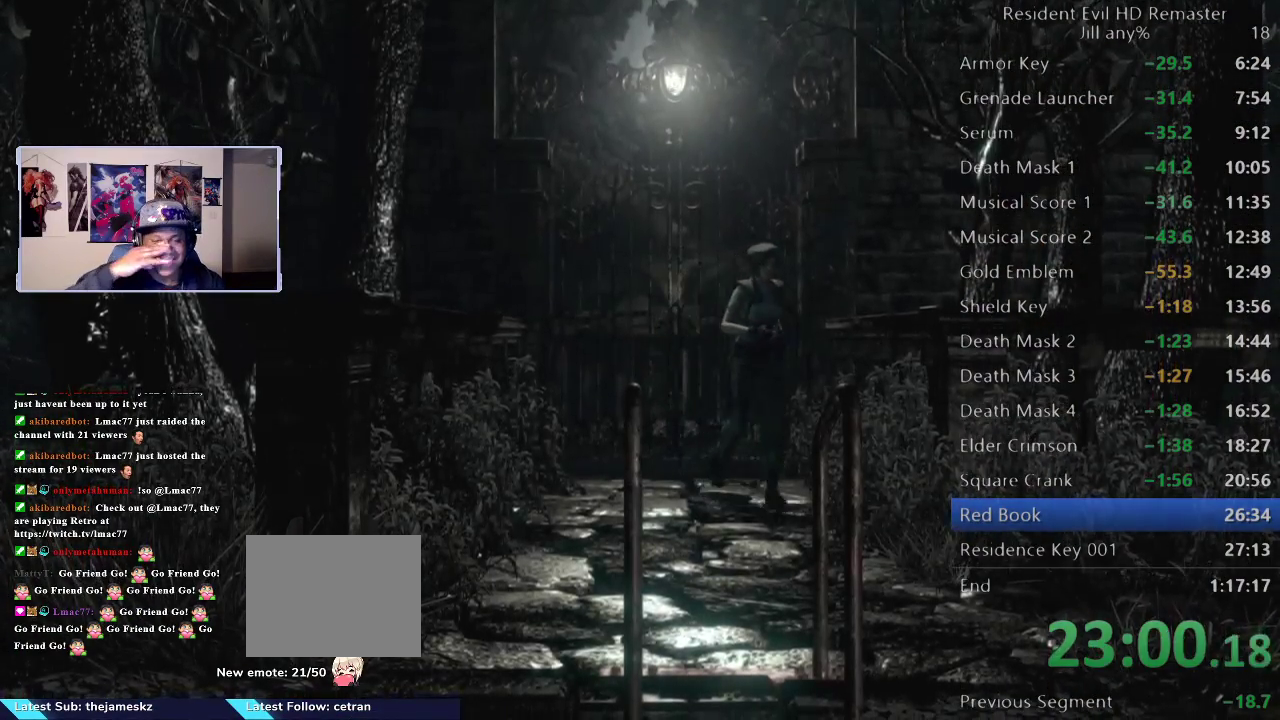
{"buttons": [], "left_stick": "down", "right_stick": "center", "events": []}
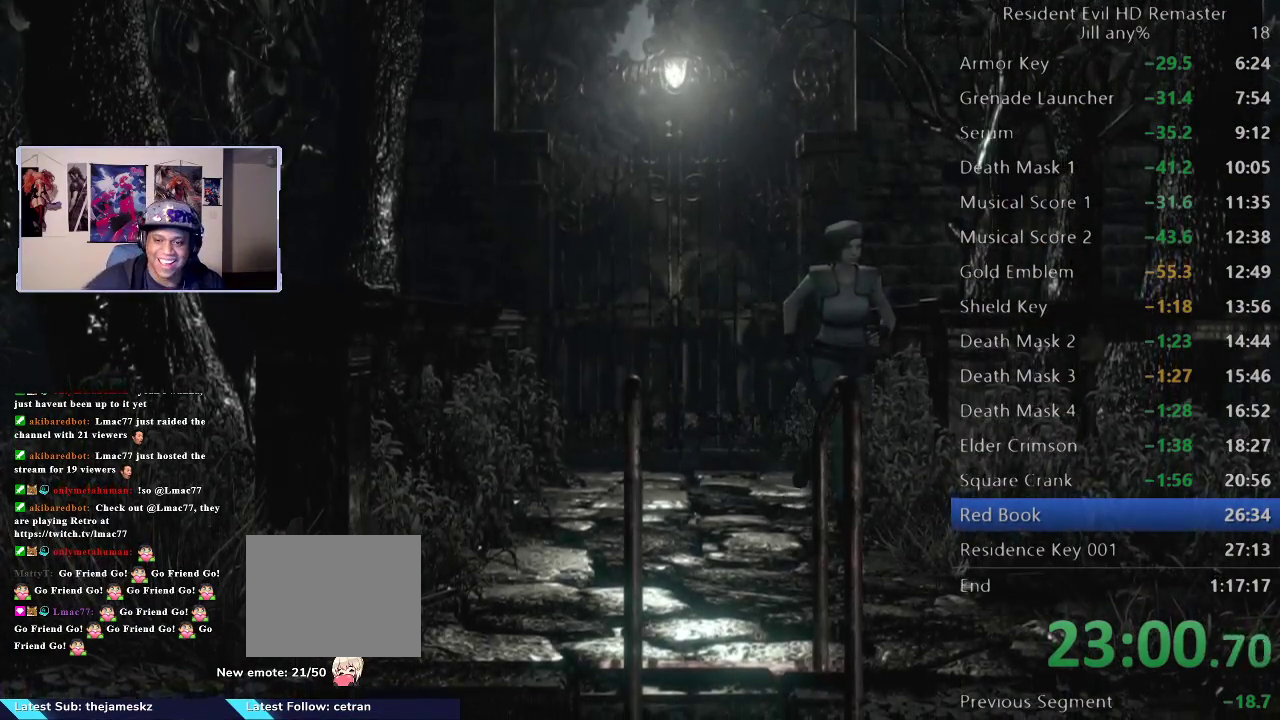
{"buttons": [], "left_stick": "down-right", "right_stick": "center", "events": [[167, "left_stick", "down-right"]]}
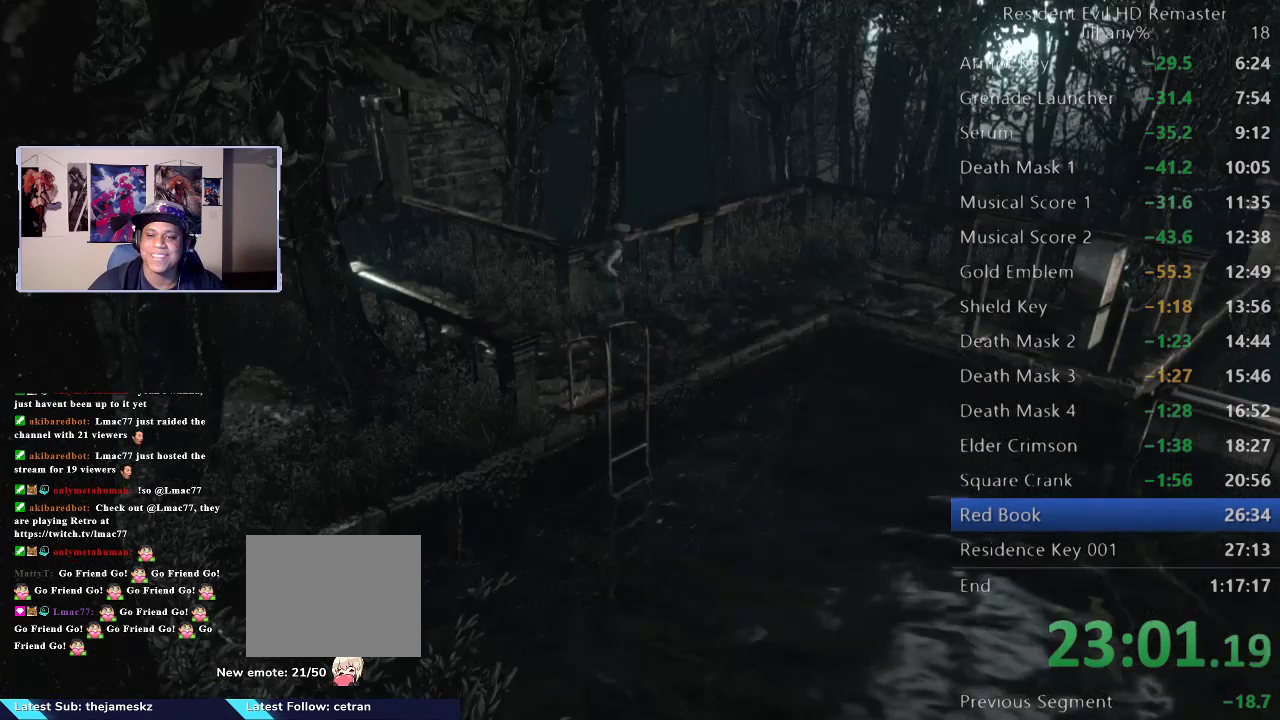
{"buttons": [], "left_stick": "up-right", "right_stick": "center", "events": [[50, "left_stick", "right"], [117, "left_stick", "up-right"]]}
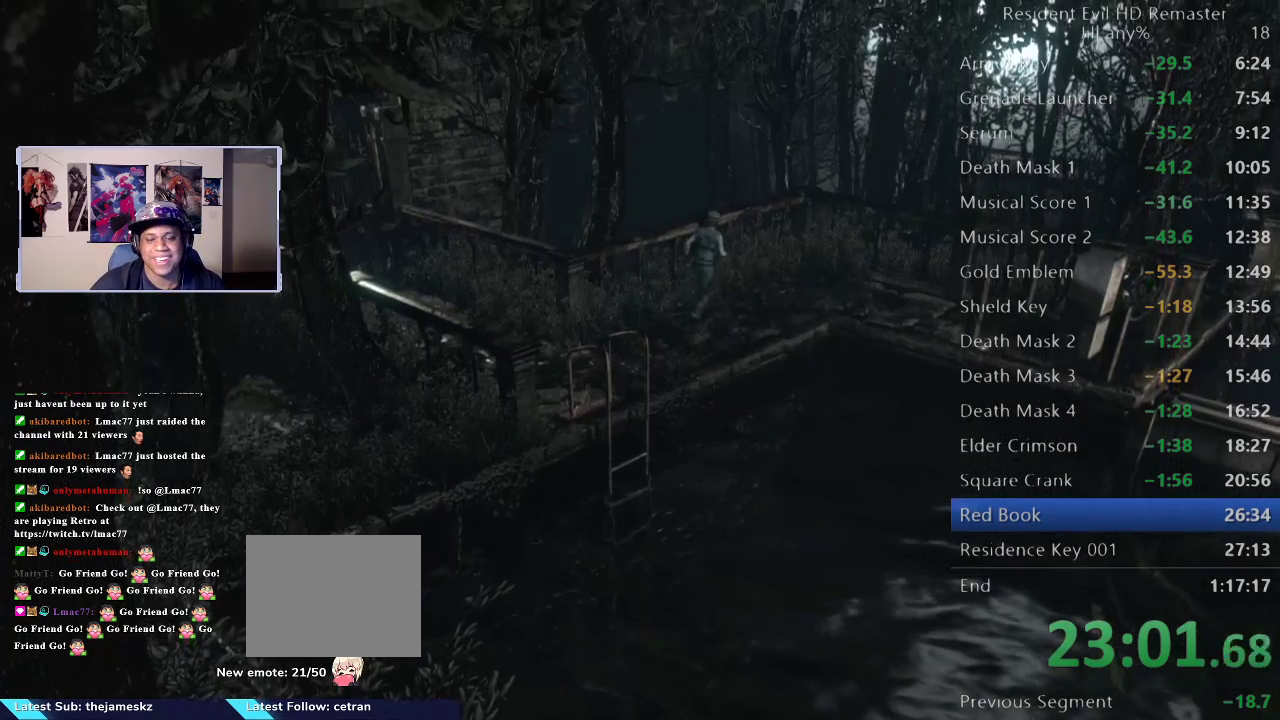
{"buttons": [], "left_stick": "up-right", "right_stick": "center", "events": []}
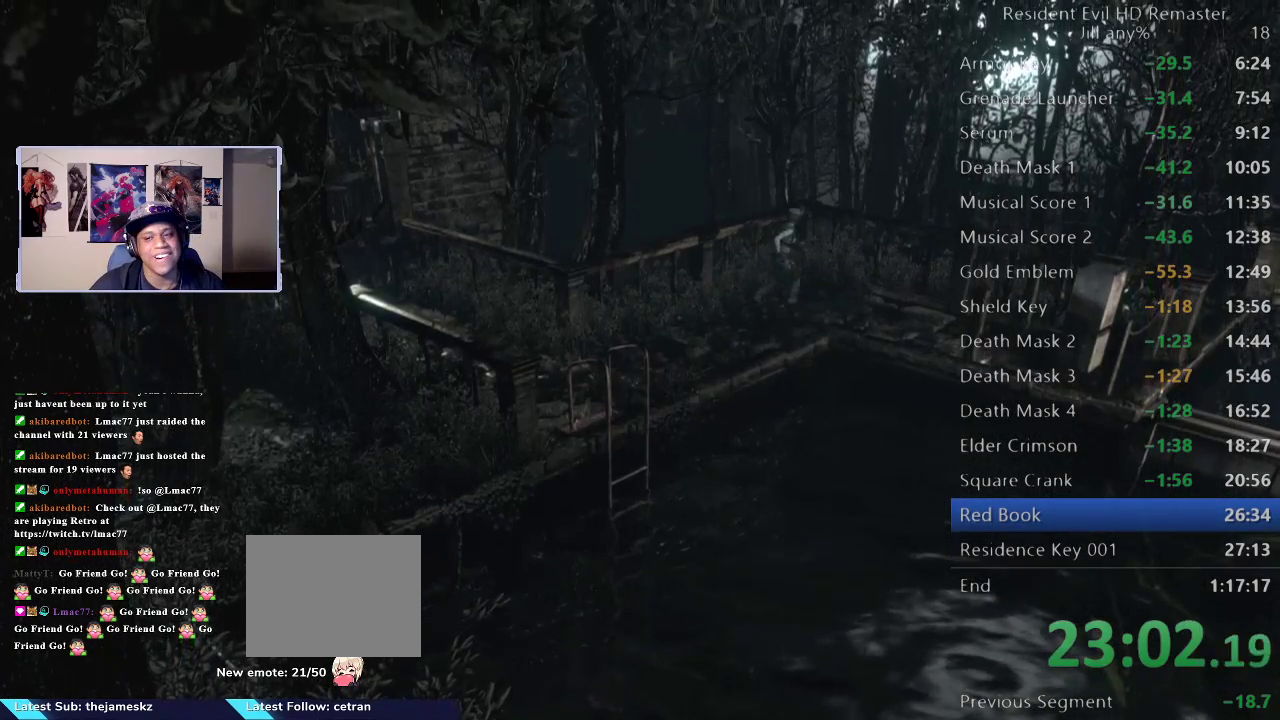
{"buttons": [], "left_stick": "down-right", "right_stick": "center", "events": [[133, "left_stick", "right"], [500, "left_stick", "down-right"]]}
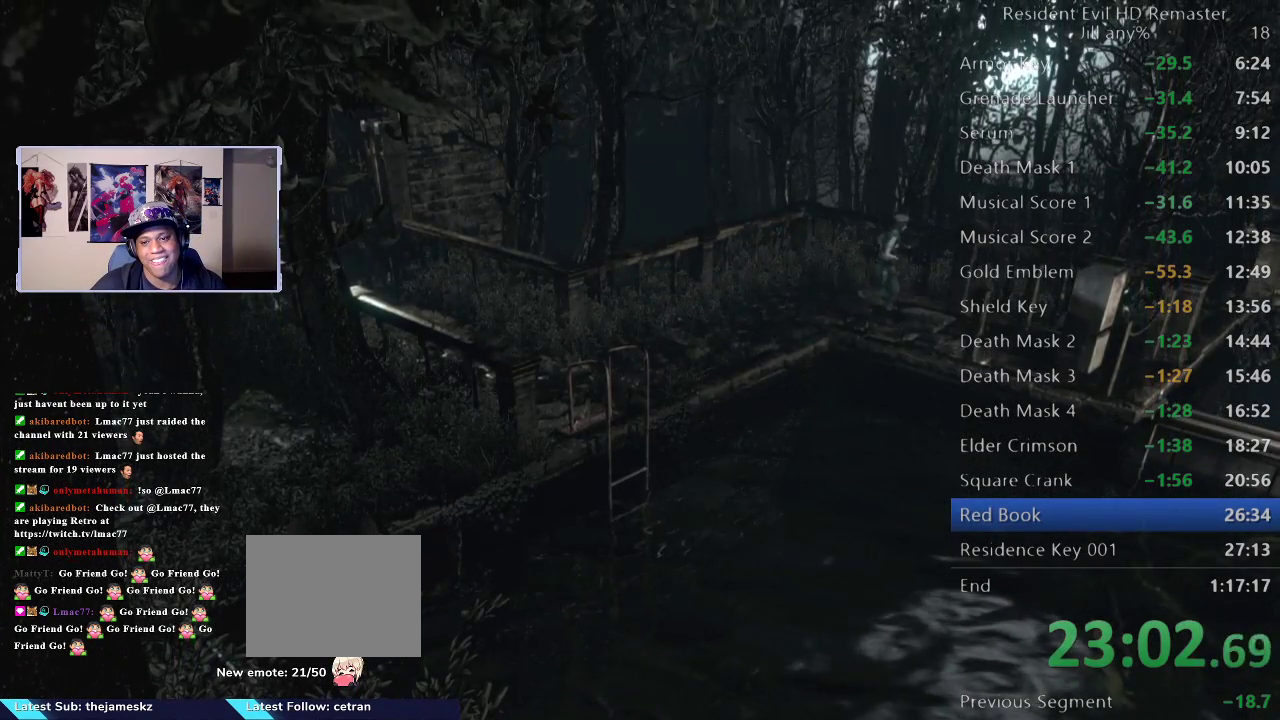
{"buttons": [], "left_stick": "down-right", "right_stick": "center", "events": []}
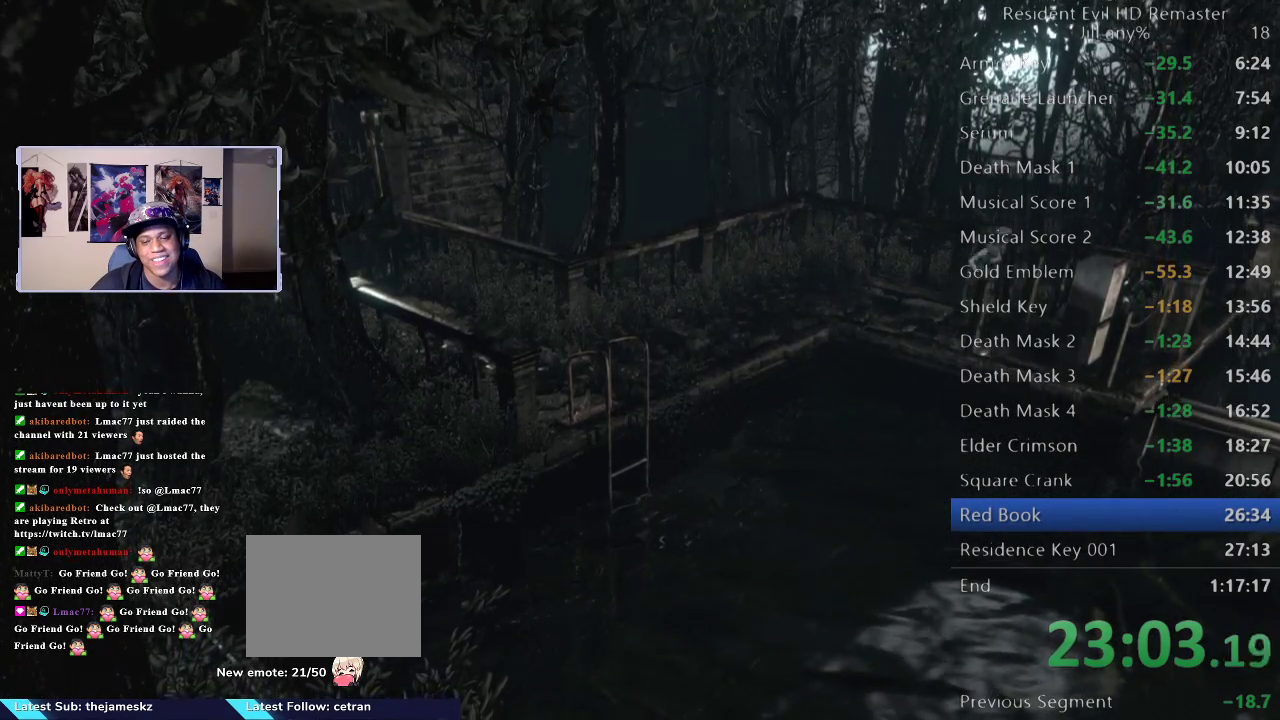
{"buttons": [], "left_stick": "center", "right_stick": "center", "events": [[367, "left_stick", "center"]]}
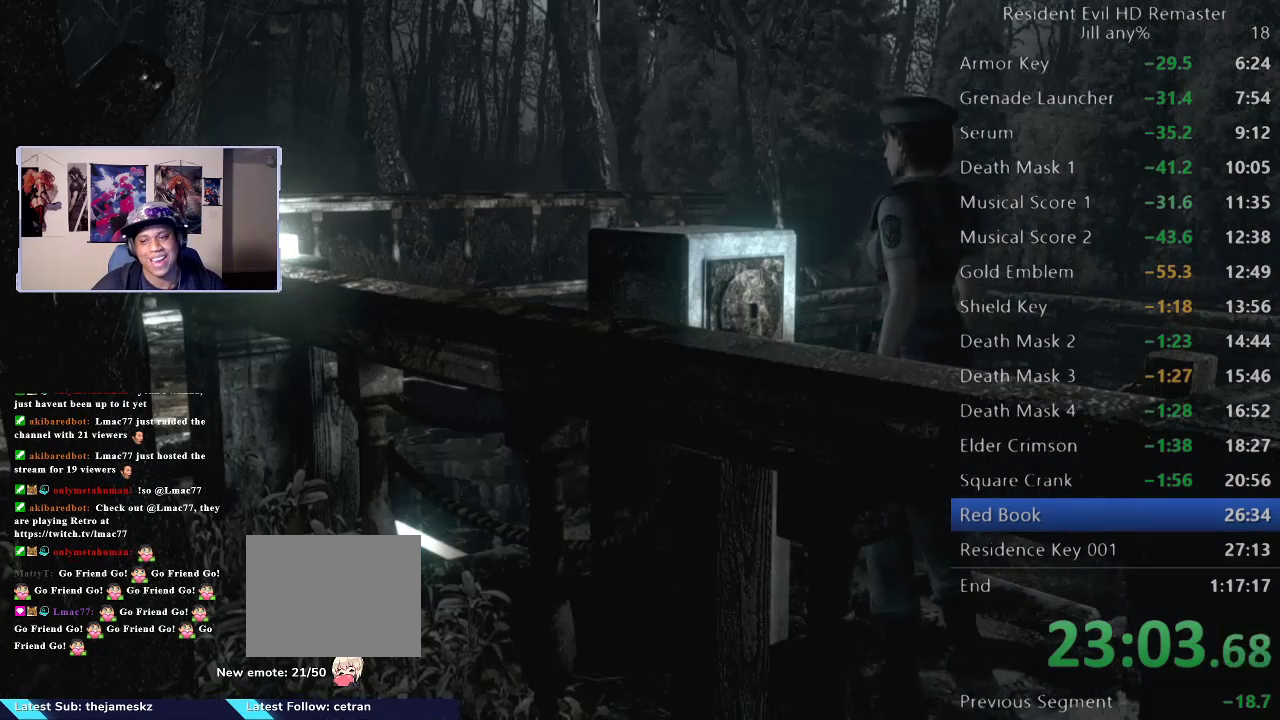
{"buttons": [], "left_stick": "center", "right_stick": "center", "events": [[217, "left_stick", "left"], [300, "B", "down"], [300, "left_stick", "center"], [417, "B", "up"]]}
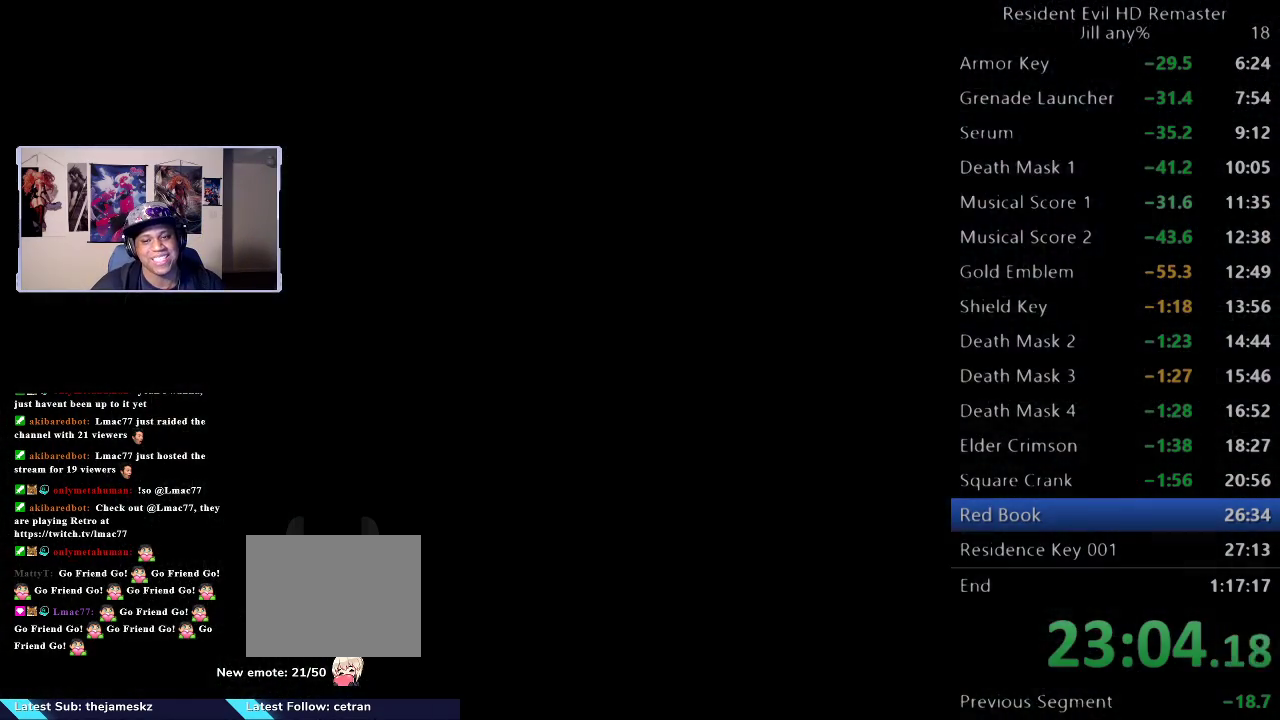
{"buttons": [], "left_stick": "center", "right_stick": "center", "events": [[283, "left_stick", "down"], [417, "left_stick", "center"]]}
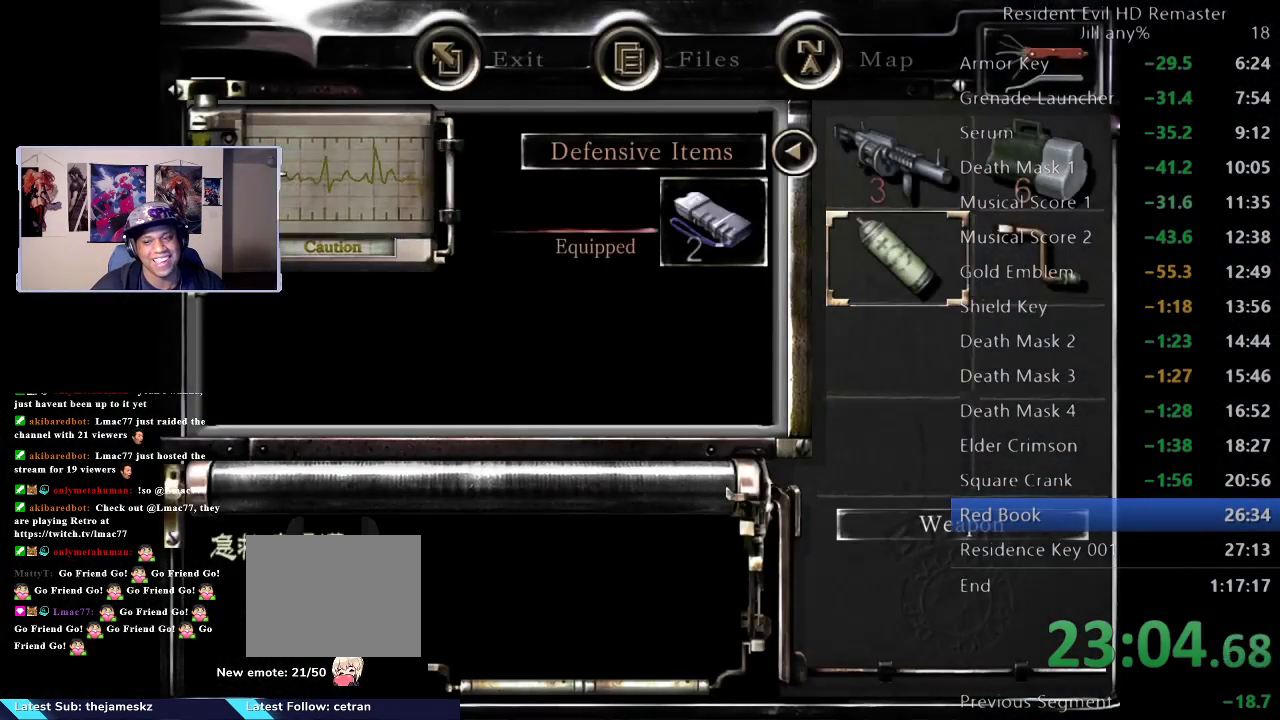
{"buttons": ["A"], "left_stick": "center", "right_stick": "center", "events": [[50, "left_stick", "right"], [150, "left_stick", "center"], [217, "A", "down"], [367, "A", "up"], [500, "A", "down"]]}
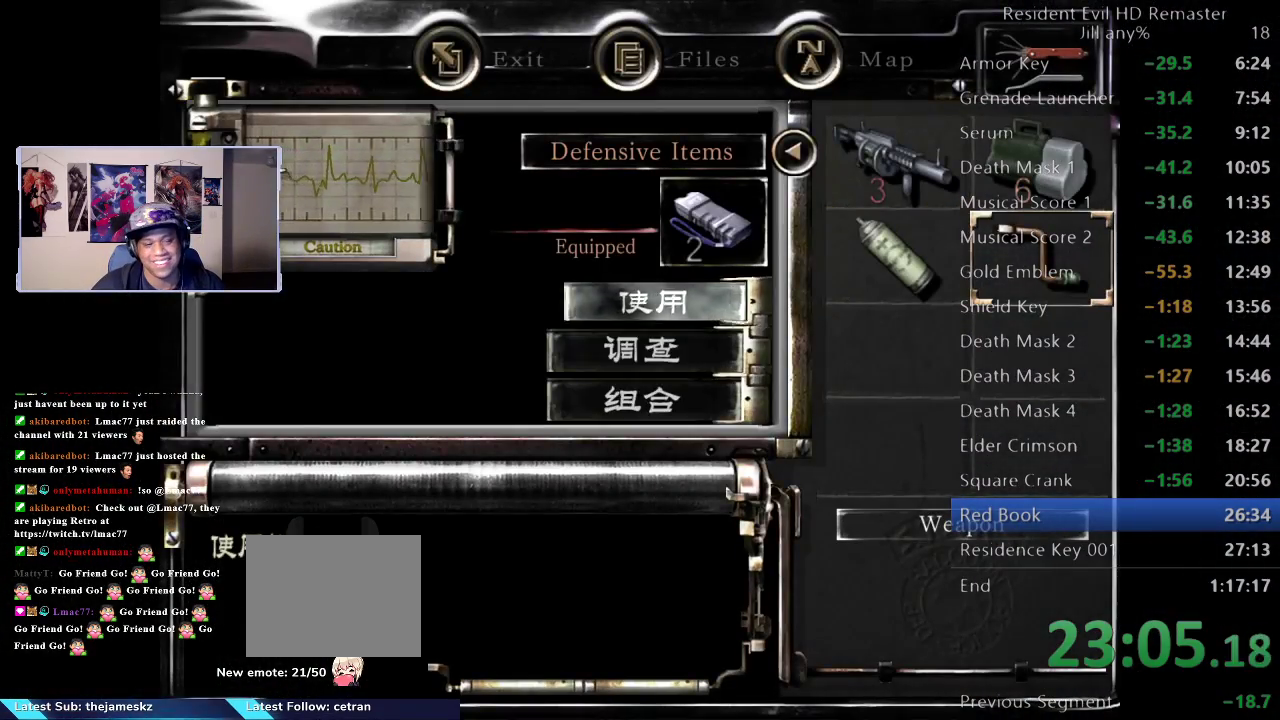
{"buttons": [], "left_stick": "center", "right_stick": "center", "events": [[133, "A", "up"]]}
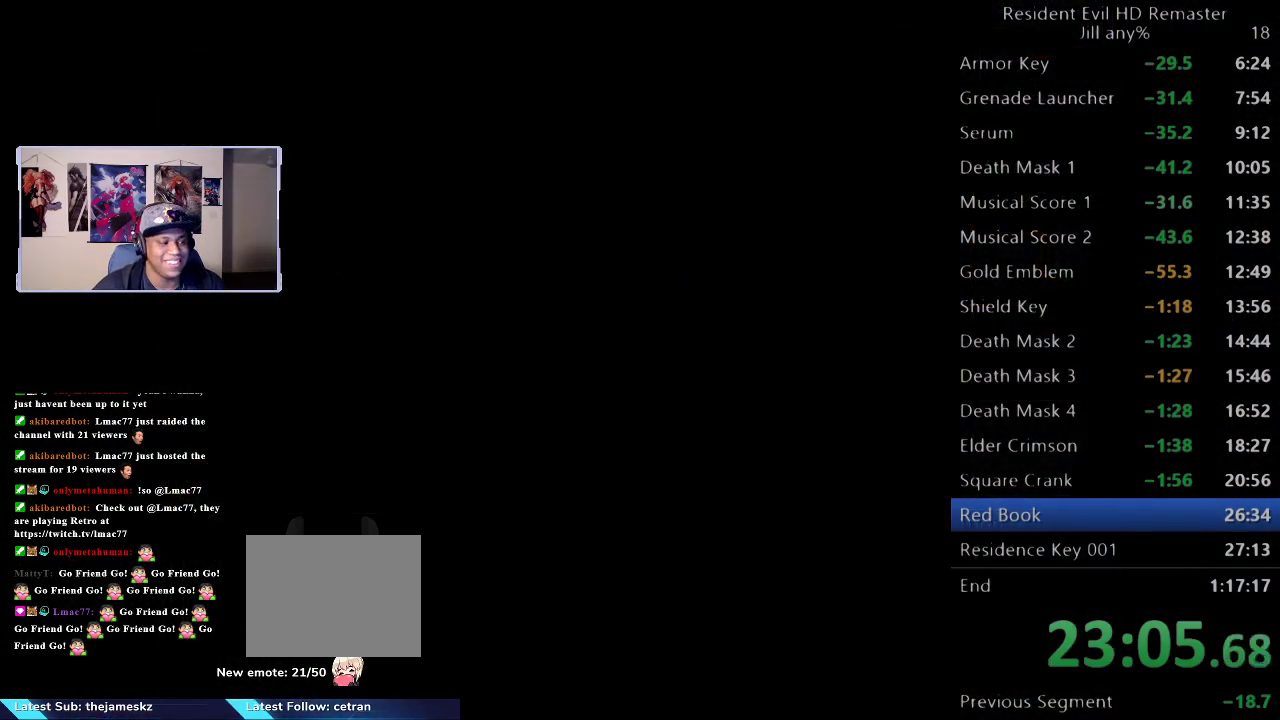
{"buttons": [], "left_stick": "down", "right_stick": "center", "events": [[367, "left_stick", "down"]]}
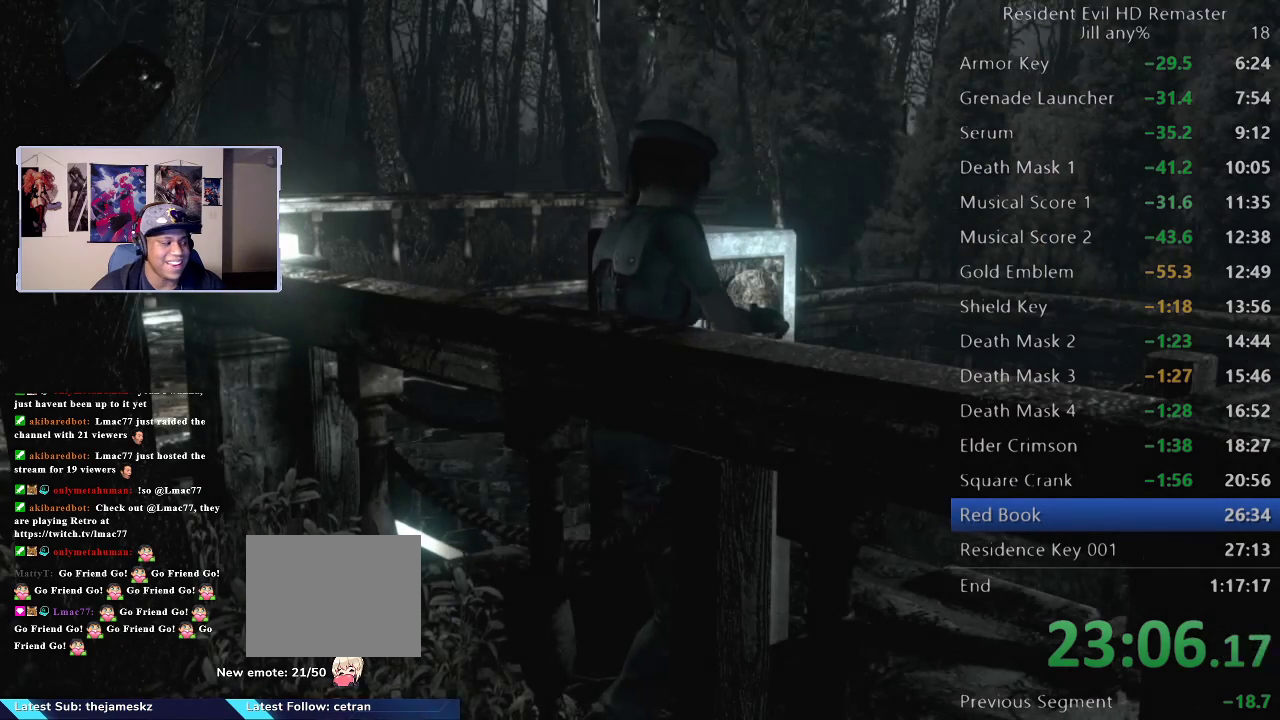
{"buttons": [], "left_stick": "down", "right_stick": "center", "events": []}
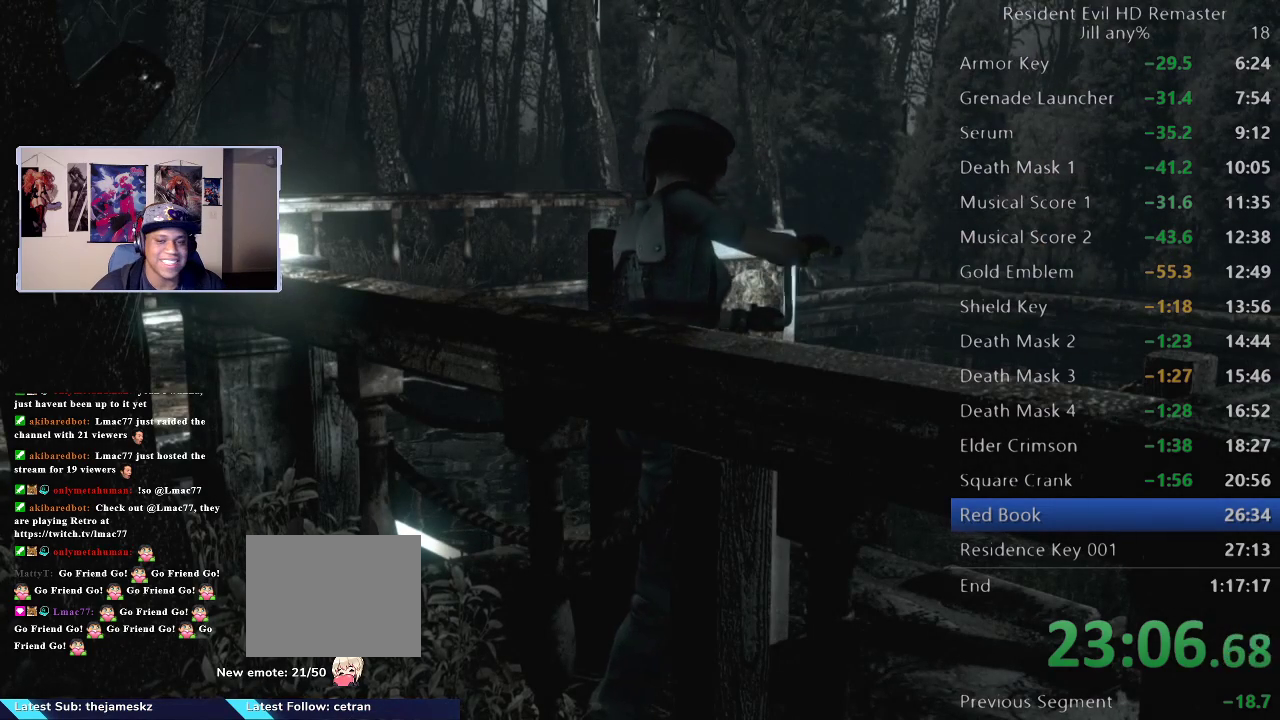
{"buttons": [], "left_stick": "center", "right_stick": "center", "events": [[433, "left_stick", "center"]]}
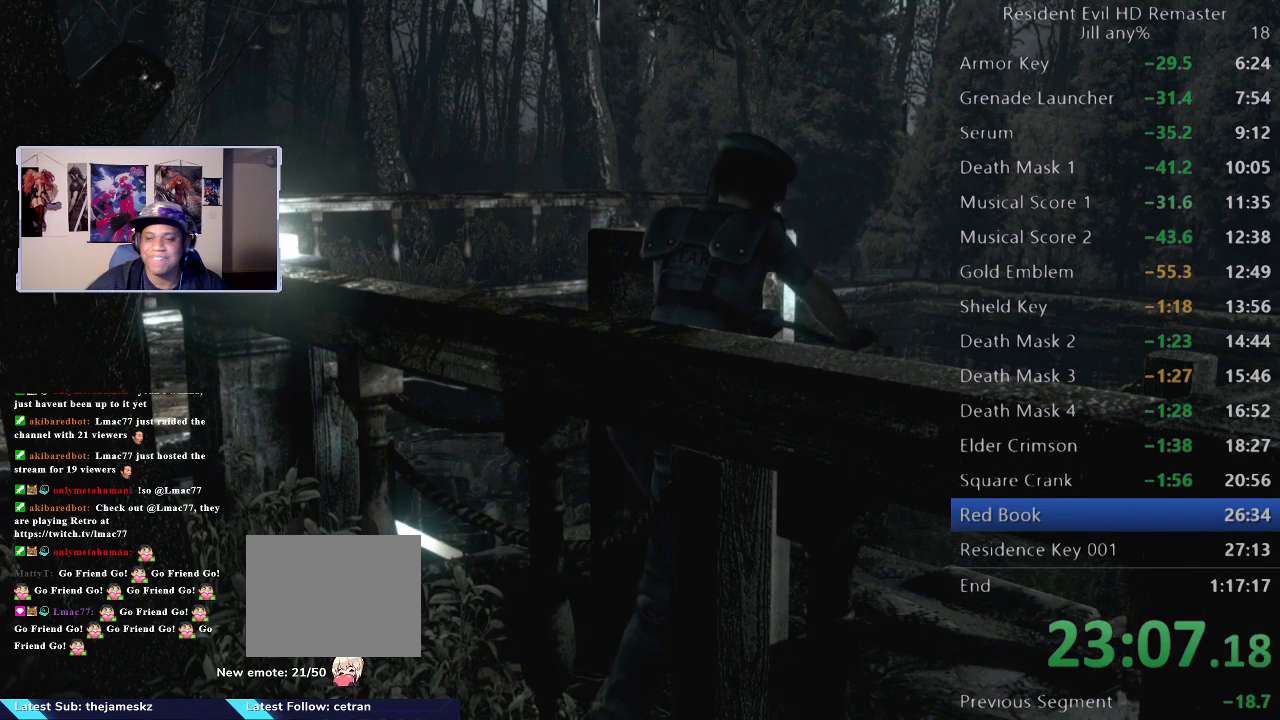
{"buttons": [], "left_stick": "center", "right_stick": "center", "events": []}
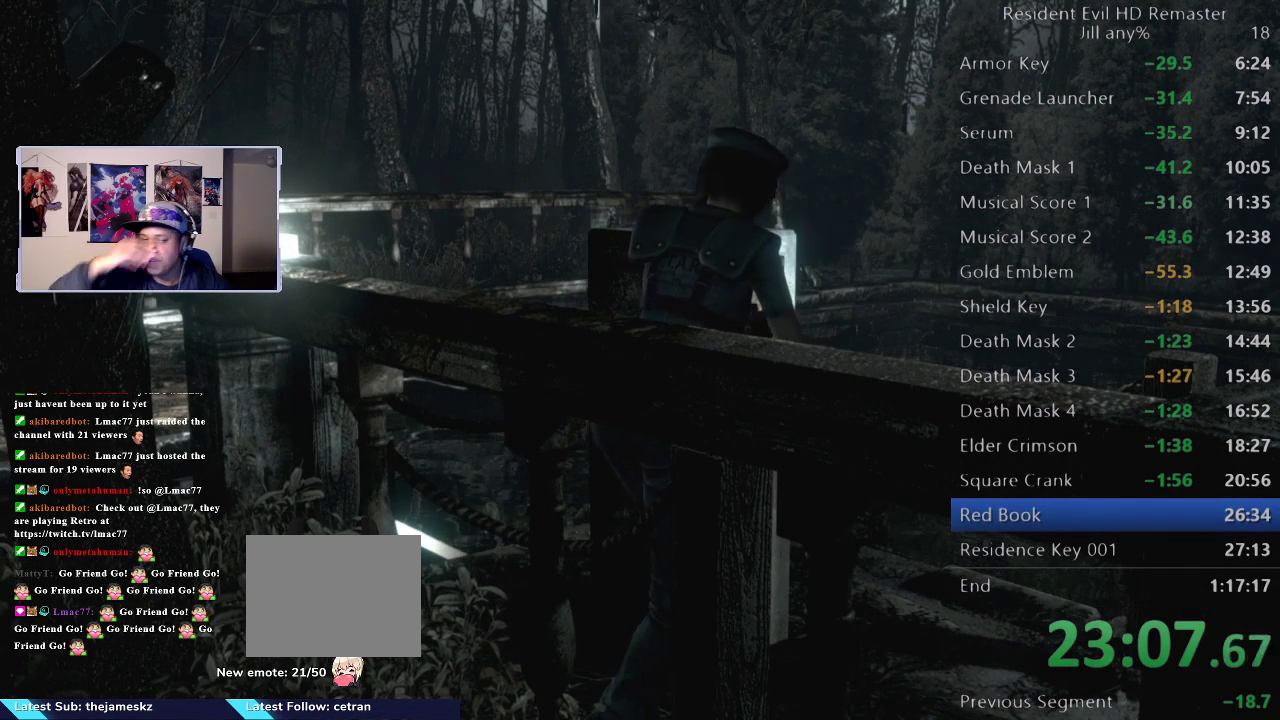
{"buttons": [], "left_stick": "center", "right_stick": "center", "events": []}
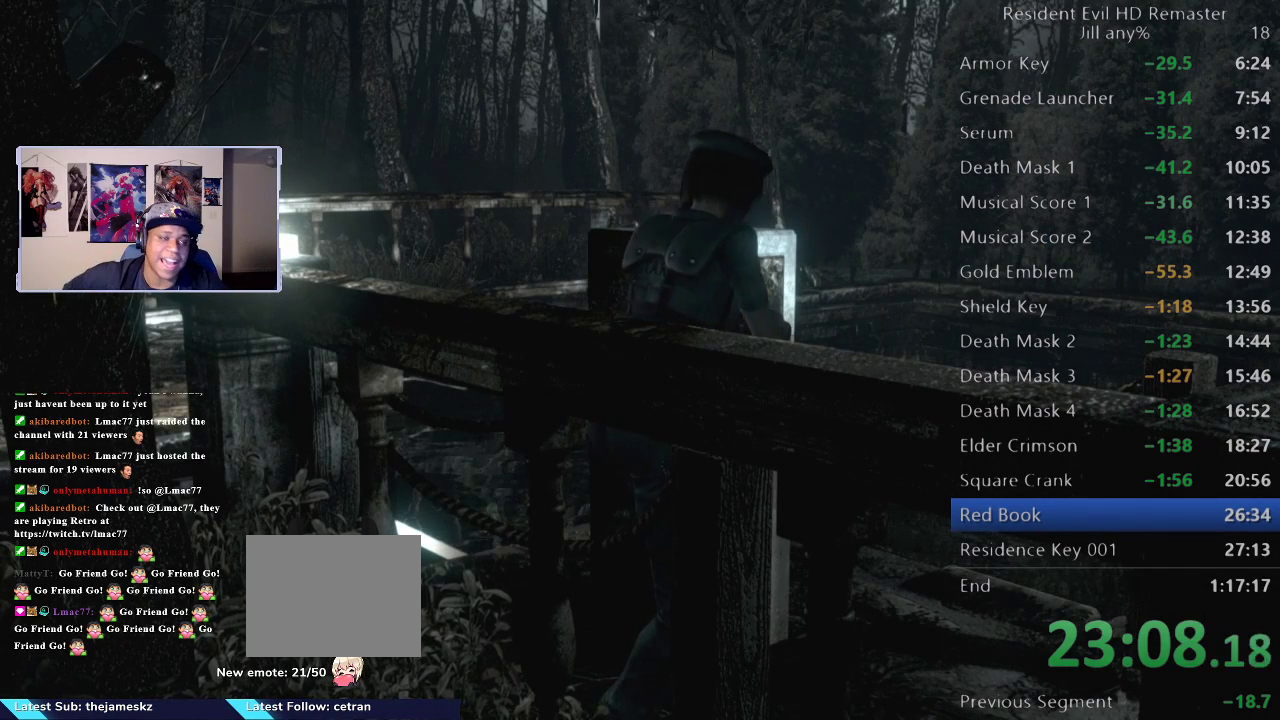
{"buttons": [], "left_stick": "center", "right_stick": "center", "events": []}
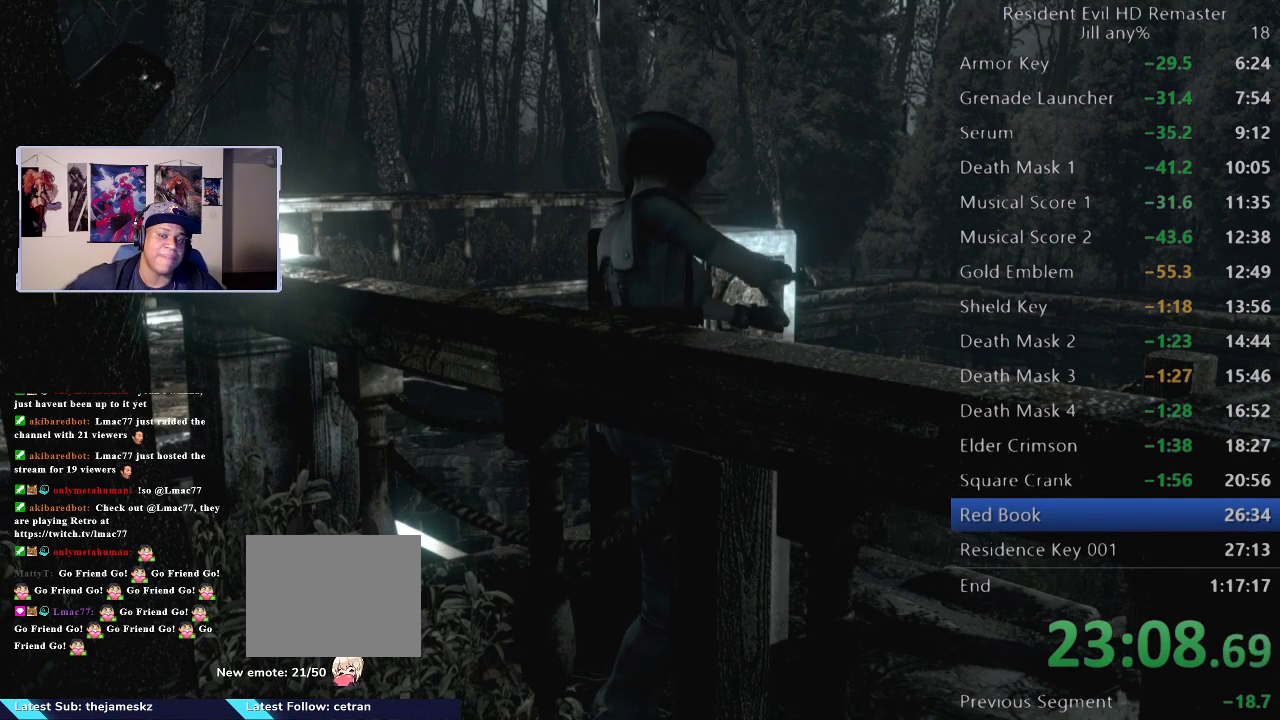
{"buttons": [], "left_stick": "center", "right_stick": "center", "events": []}
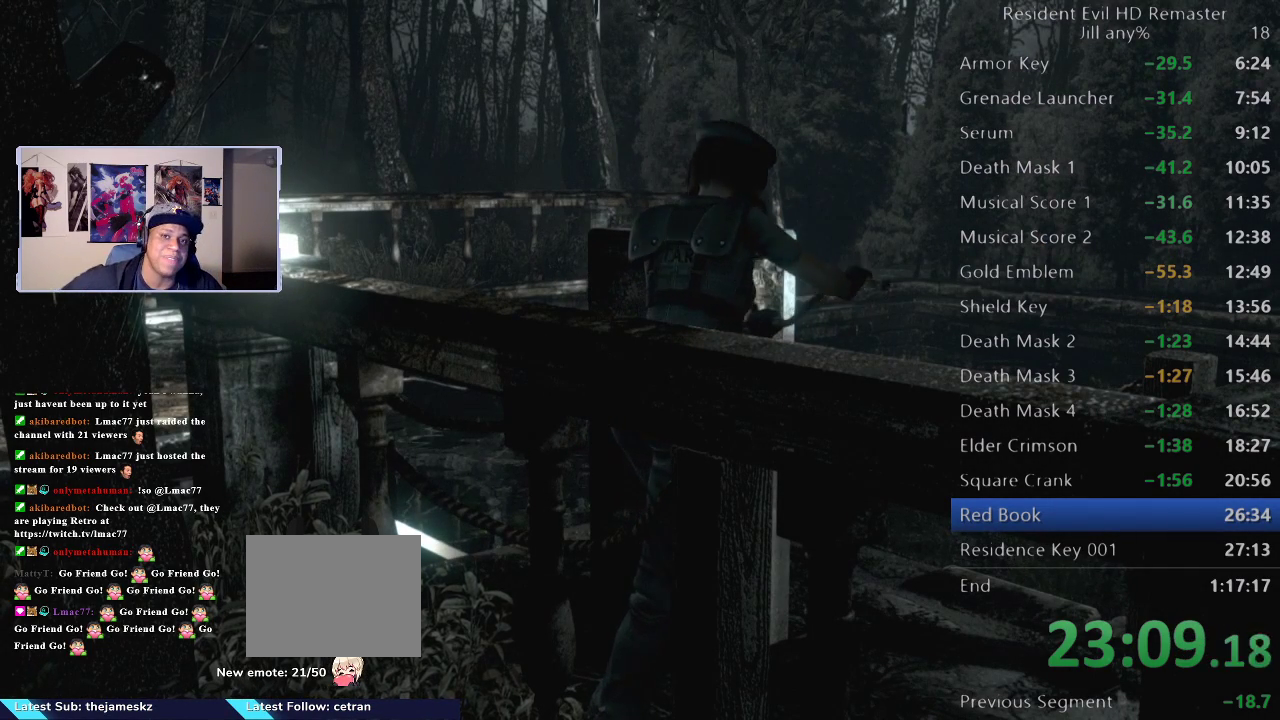
{"buttons": [], "left_stick": "center", "right_stick": "center", "events": []}
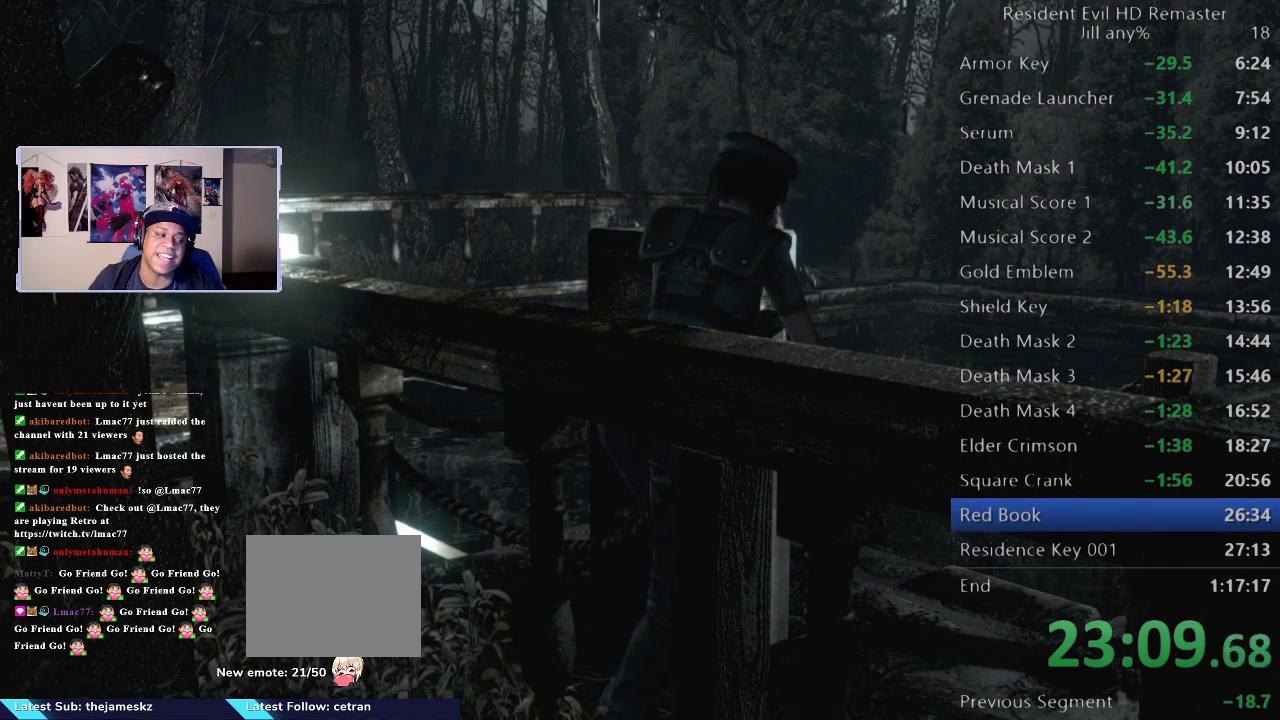
{"buttons": [], "left_stick": "down", "right_stick": "center", "events": [[367, "left_stick", "down-right"], [467, "left_stick", "down"]]}
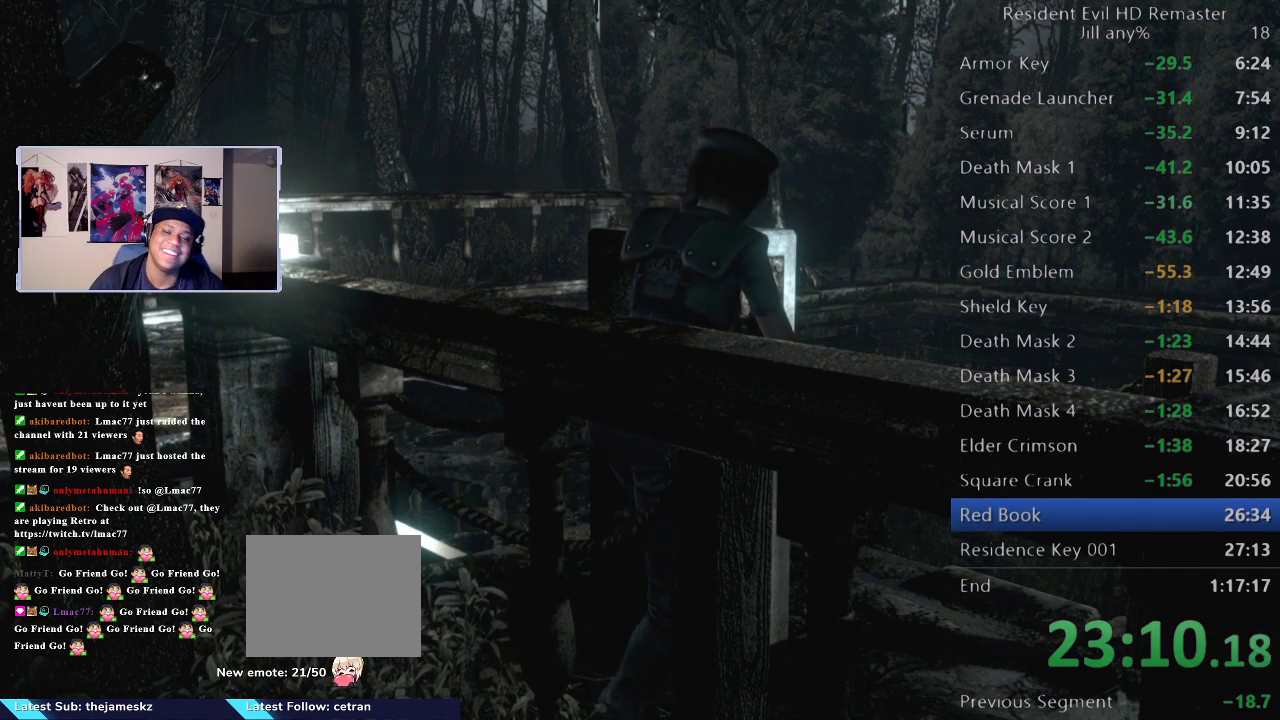
{"buttons": [], "left_stick": "down", "right_stick": "center", "events": []}
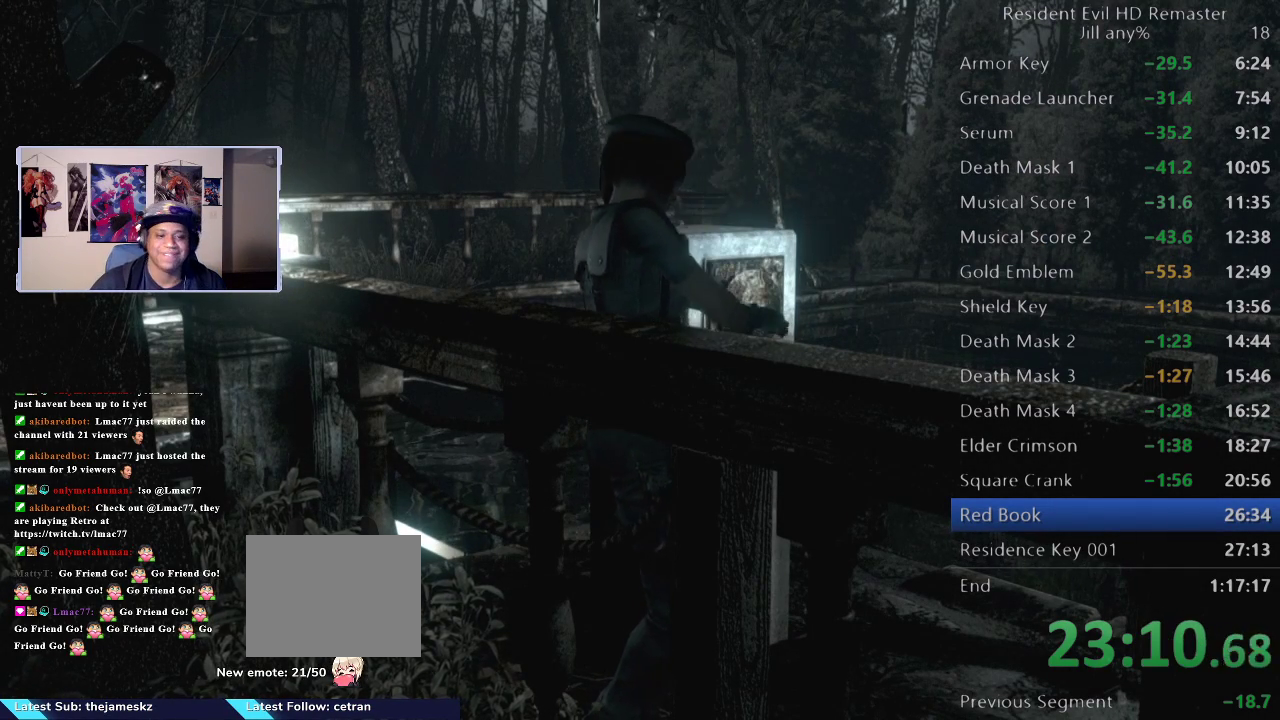
{"buttons": [], "left_stick": "down", "right_stick": "center", "events": []}
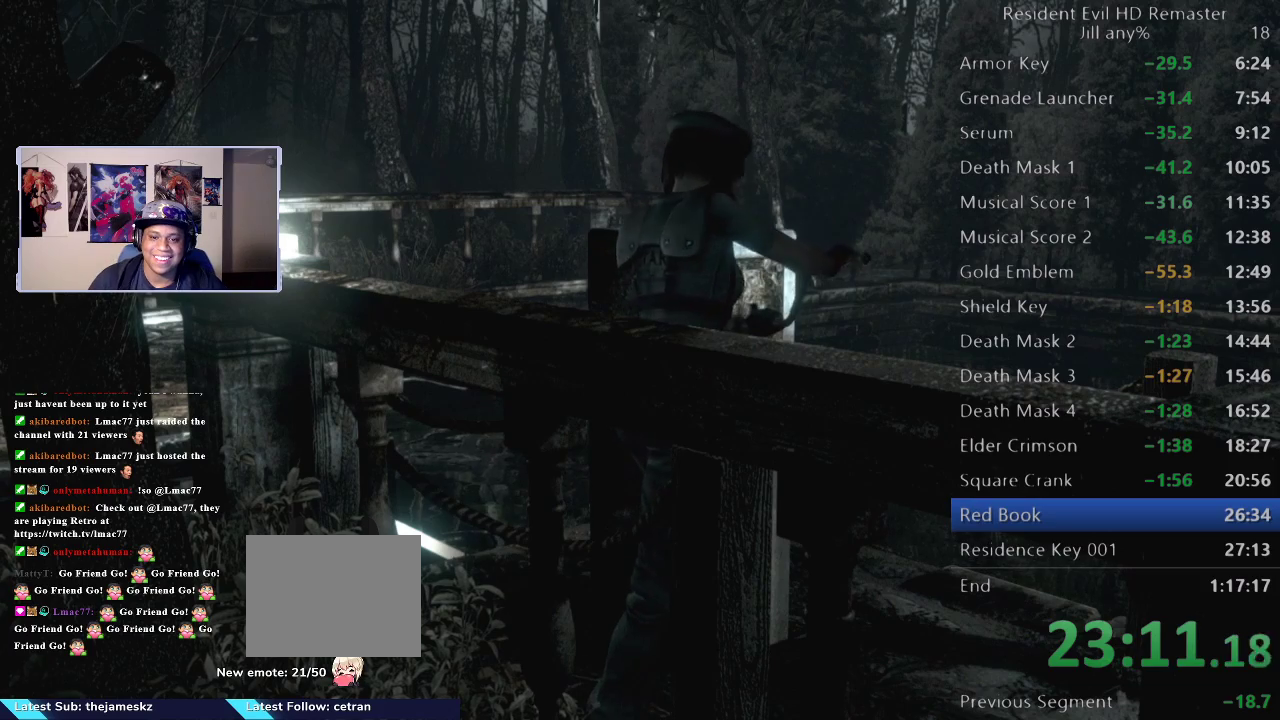
{"buttons": [], "left_stick": "down", "right_stick": "center", "events": []}